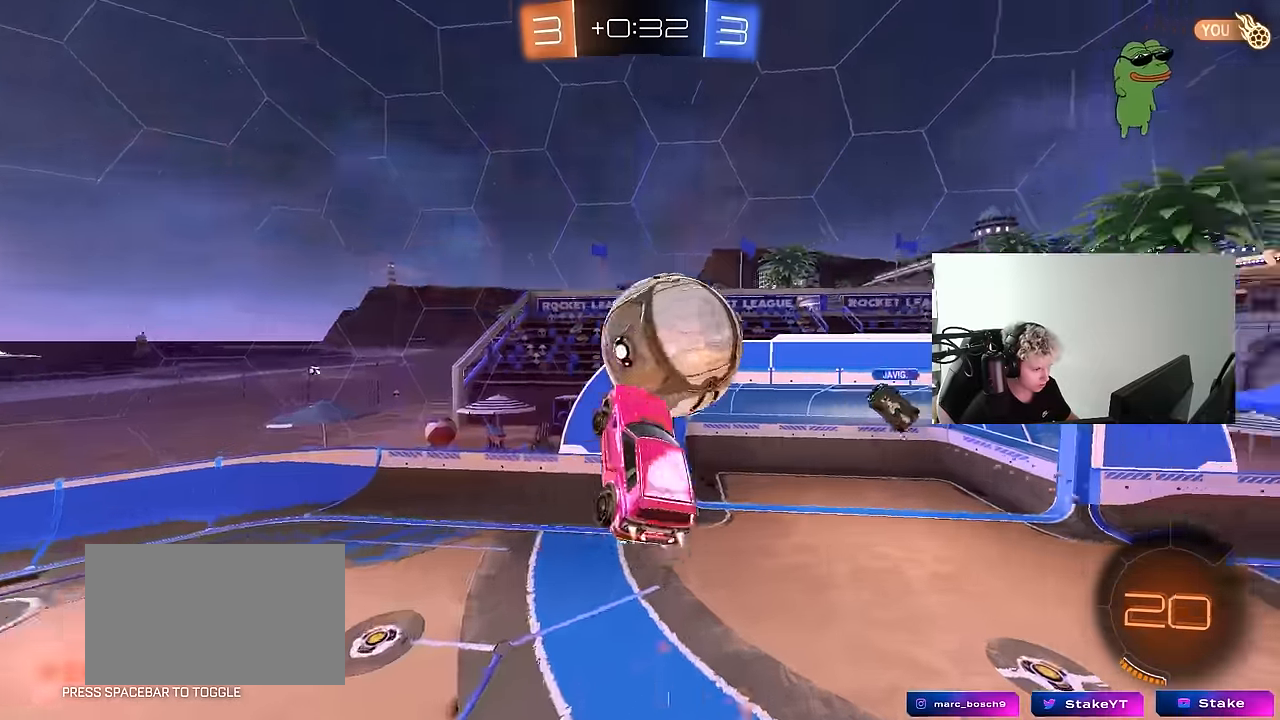
Gameplay with keyboard and mouse; each line is a JSON object with the keys and mouse buttons held at the frame after it. "events" lists presses ("down") and releases ("up") of "1", "2", "3", "4", "5", "a", "alt", "c", "caps_lock", "ctrl", "d", "e", "f", "g", "q", "r", "s", "shift", "space", "t", "tab", "v", "w", "x", "z", "mouse_left", "mouse_wheel" and "mouse_right" between this image and that frame as [ms after this image, input, new state], when the widget could be followed in between. "mouse_left", "mouse_wheel", "mouse_right" = the "left", "wheel", "right" buttons of the "mouse" list. No other keys are recorded. "wheel" means that the mouse wheel is clicked or scrolled. "mouse_move" is the direction in which the mouse moves at that frame (one of eight, or "still"), when it could be read.
{"keys": ["d", "shift", "w"], "mouse": [], "mouse_move": "still", "events": [[100, "shift", "up"], [150, "mouse_left", "up"], [250, "w", "up"], [333, "d", "down"], [383, "shift", "down"], [433, "a", "up"], [433, "w", "down"]]}
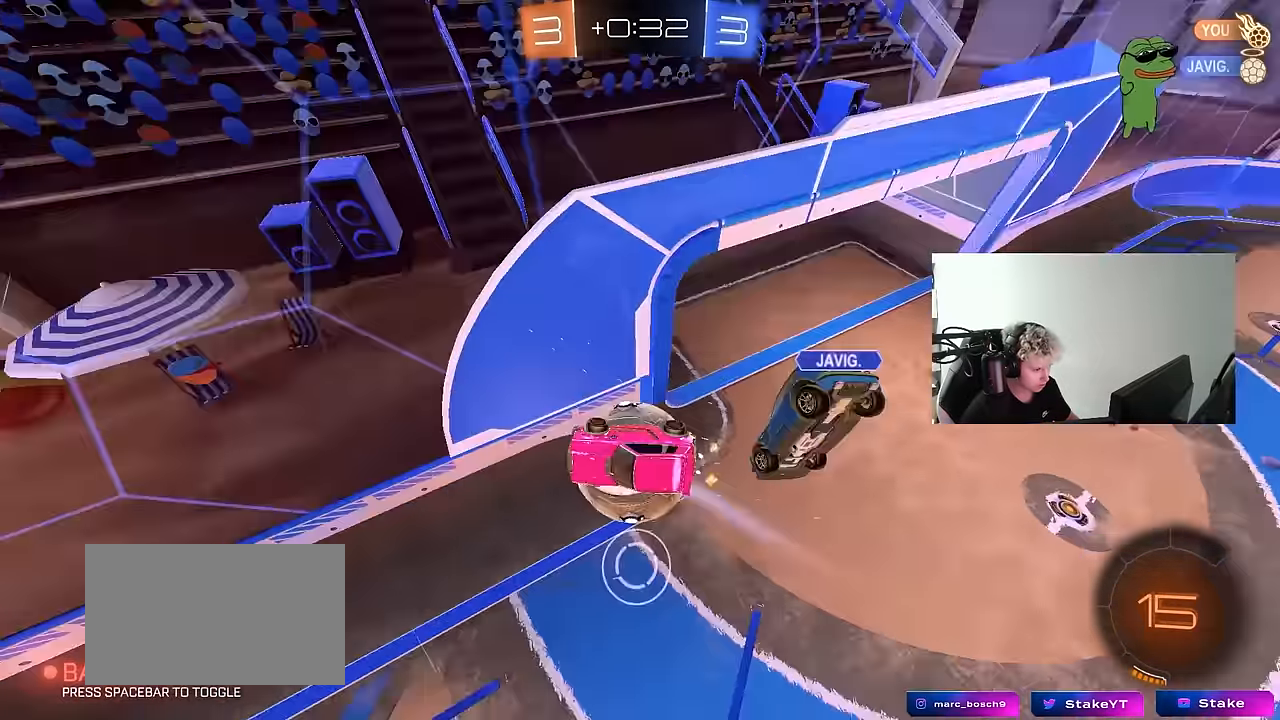
{"keys": ["a", "w"], "mouse": [], "mouse_move": "still", "events": [[33, "a", "down"], [33, "d", "up"], [67, "w", "up"], [317, "w", "down"], [350, "shift", "up"]]}
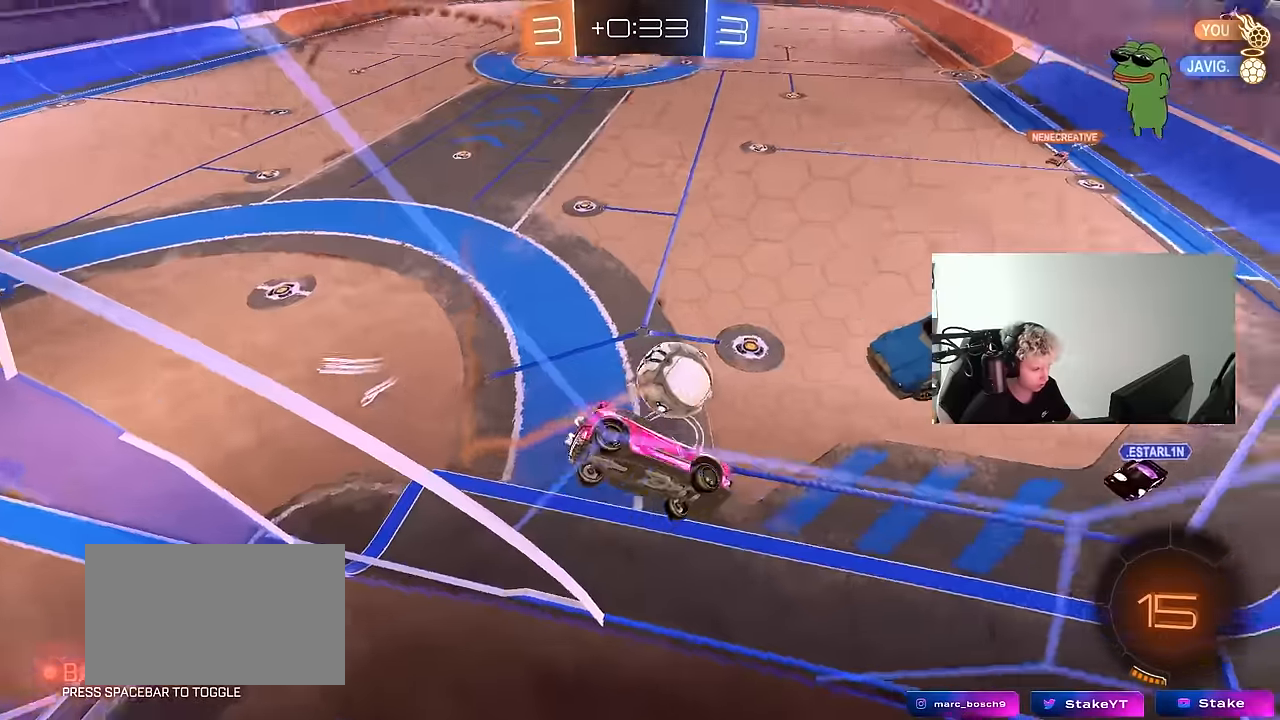
{"keys": ["a", "s"], "mouse": [], "mouse_move": "up", "events": [[83, "a", "up"], [133, "mouse_right", "down"], [133, "w", "up"], [183, "s", "down"], [233, "d", "down"], [283, "shift", "down"], [367, "mouse_right", "up"], [417, "d", "up"], [417, "shift", "up"], [467, "a", "down"]]}
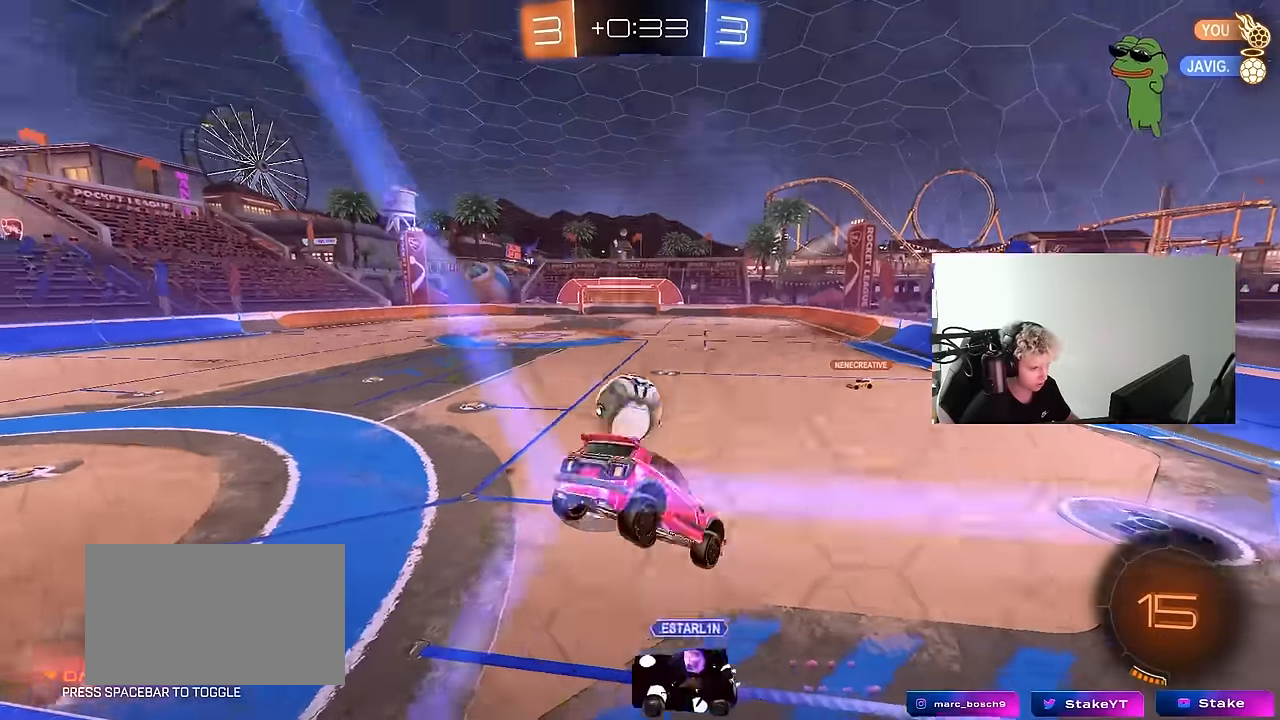
{"keys": ["a", "w"], "mouse": ["right"], "mouse_move": "still", "events": [[67, "a", "up"], [67, "d", "down"], [67, "s", "up"], [100, "a", "down"], [100, "d", "up"], [300, "a", "up"], [300, "w", "down"], [383, "mouse_right", "down"], [433, "a", "down"]]}
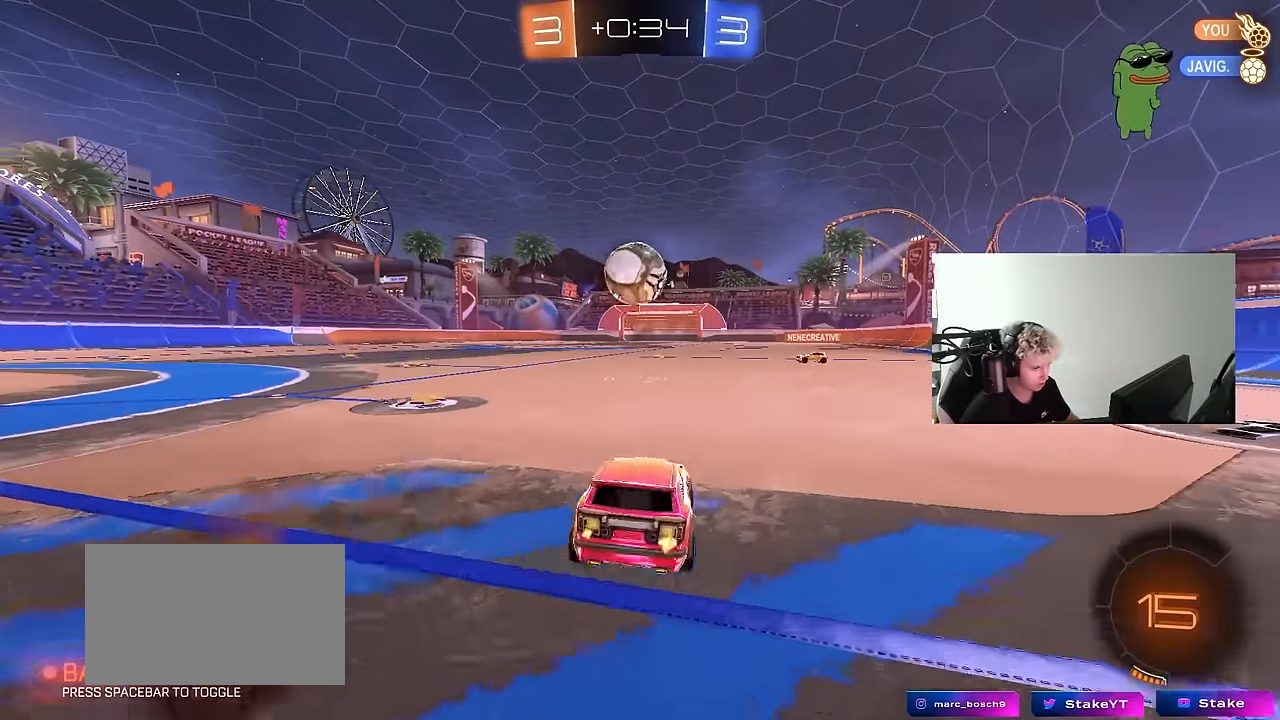
{"keys": ["w"], "mouse": [], "mouse_move": "still", "events": [[33, "mouse_right", "up"], [450, "a", "up"]]}
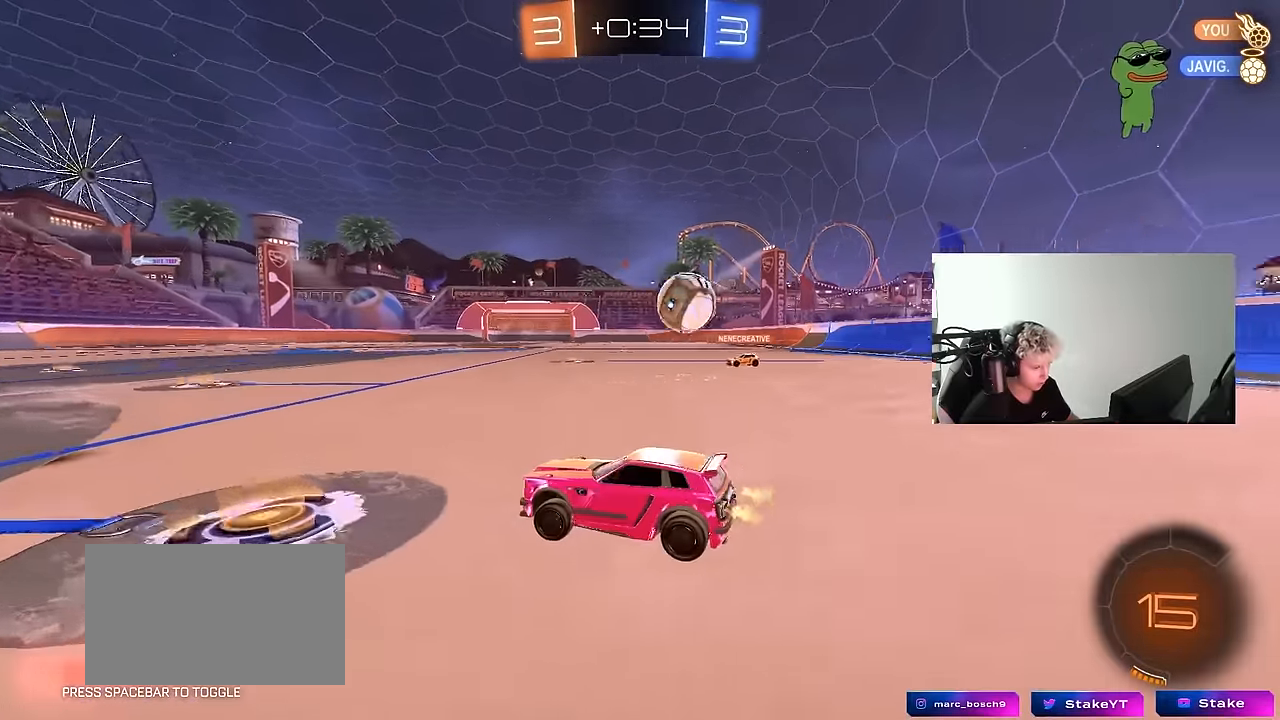
{"keys": ["w"], "mouse": [], "mouse_move": "still", "events": [[83, "d", "down"], [233, "d", "up"]]}
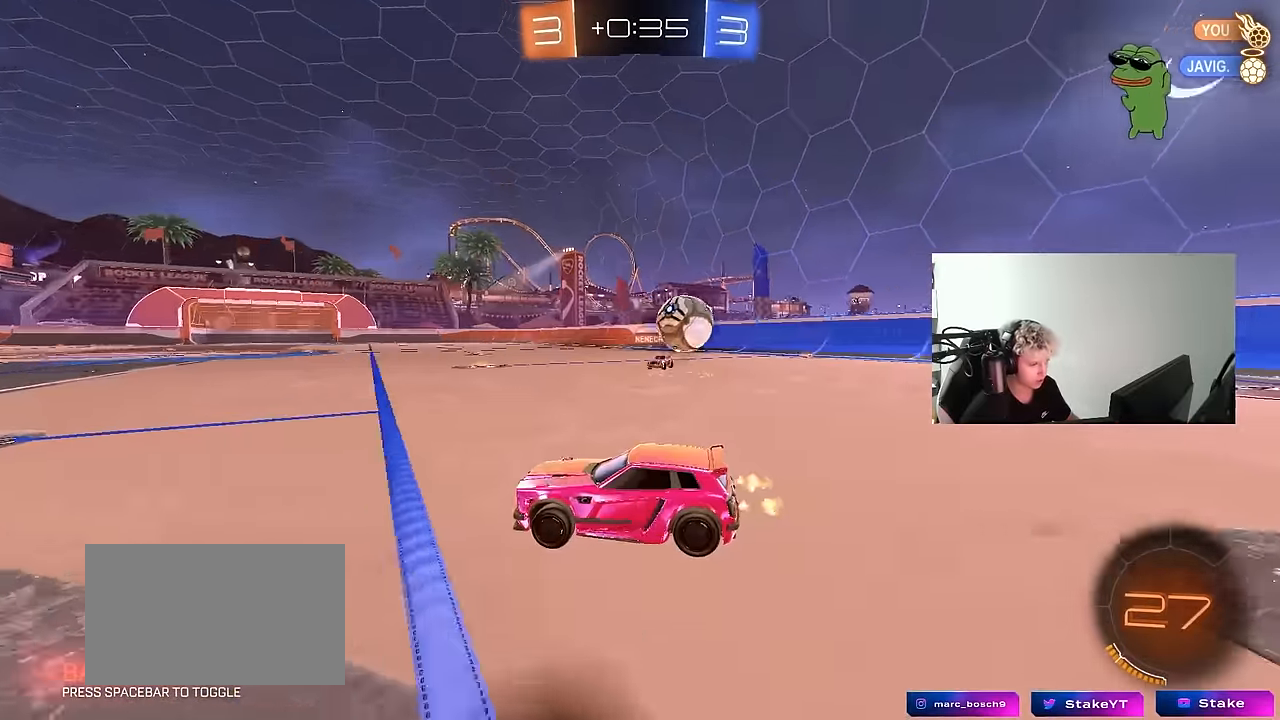
{"keys": ["space", "w"], "mouse": [], "mouse_move": "still", "events": [[117, "space", "down"], [300, "space", "up"], [433, "space", "down"]]}
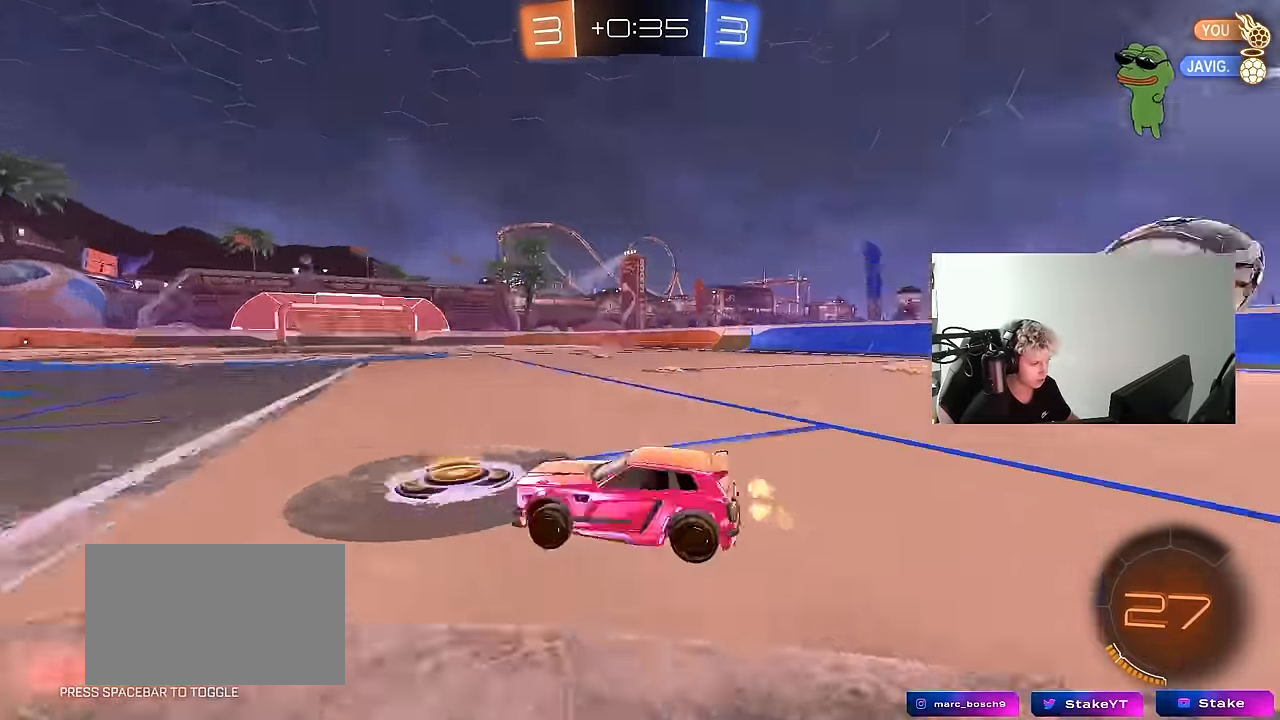
{"keys": ["w"], "mouse": [], "mouse_move": "still", "events": [[67, "space", "up"], [167, "a", "down"], [300, "a", "up"]]}
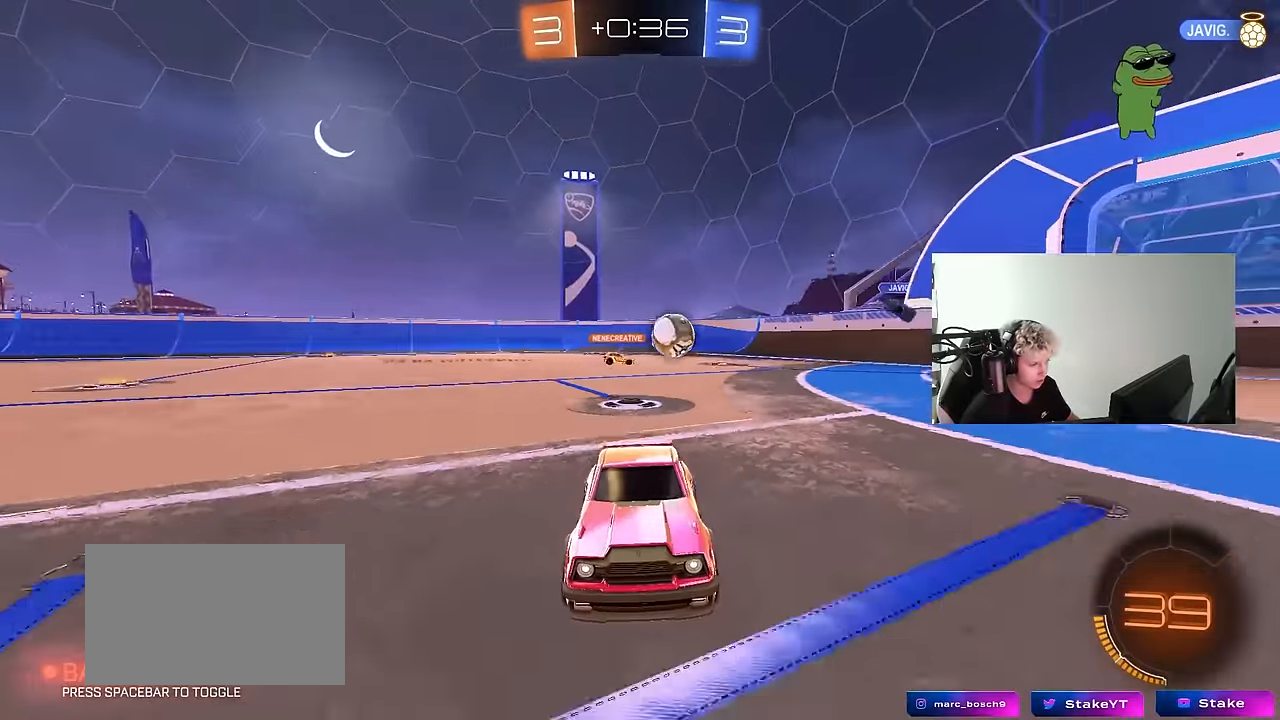
{"keys": ["a", "s"], "mouse": [], "mouse_move": "still", "events": [[83, "d", "down"], [133, "d", "up"], [283, "w", "up"], [317, "a", "down"], [467, "s", "down"]]}
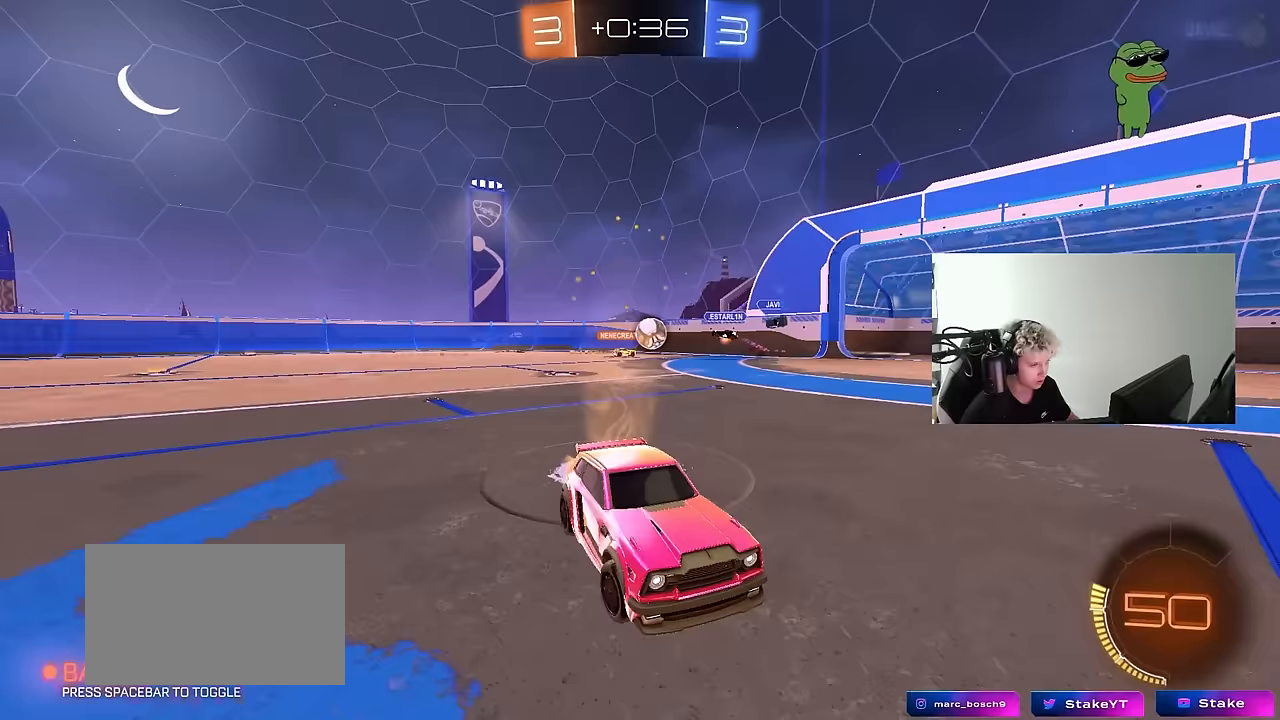
{"keys": ["d", "w"], "mouse": [], "mouse_move": "still", "events": [[67, "s", "up"], [67, "shift", "down"], [150, "shift", "up"], [200, "w", "down"], [350, "a", "up"], [350, "d", "down"]]}
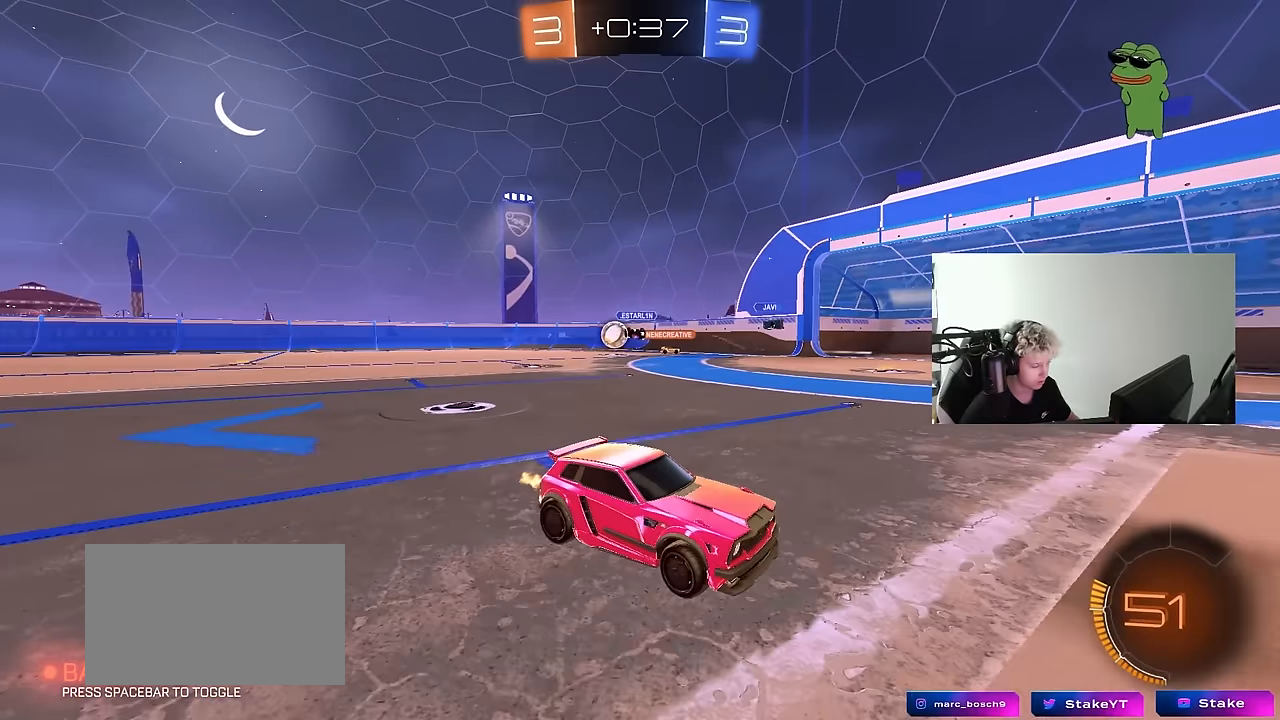
{"keys": ["d", "w"], "mouse": [], "mouse_move": "still", "events": [[33, "shift", "down"], [117, "shift", "up"]]}
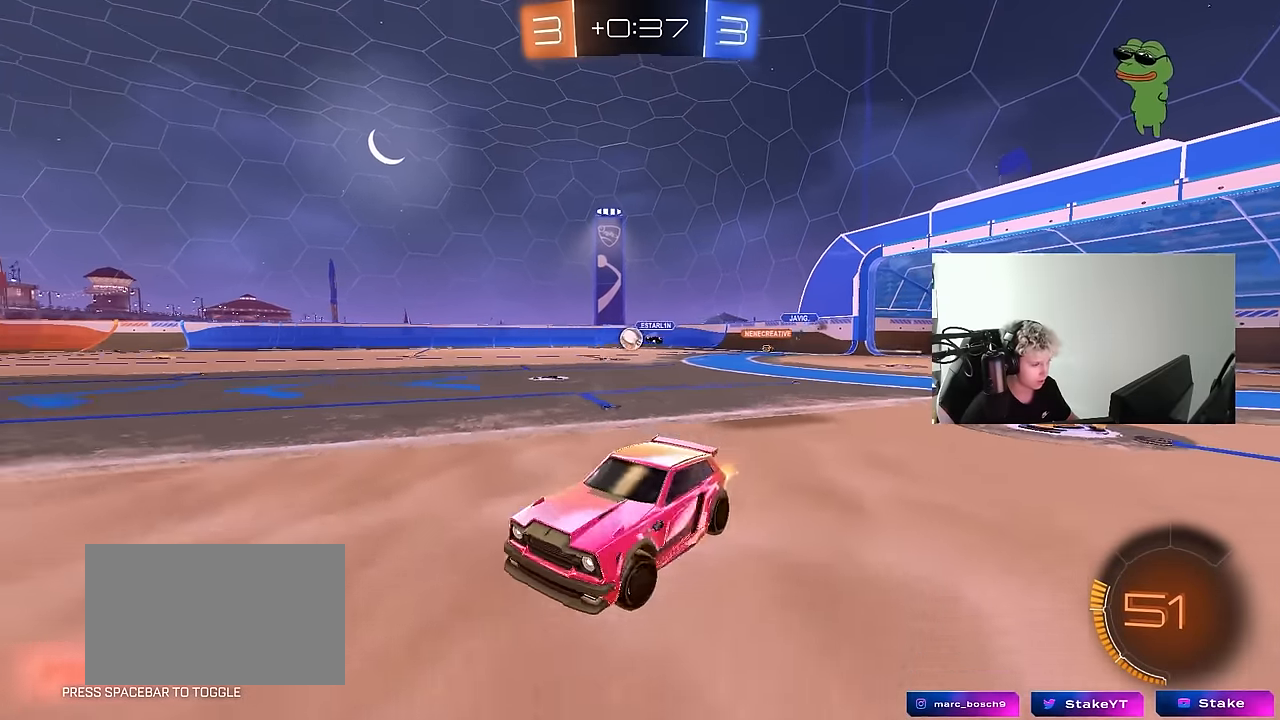
{"keys": ["d", "shift", "space", "w"], "mouse": ["left"], "mouse_move": "still", "events": [[367, "d", "up"], [367, "mouse_left", "down"], [367, "mouse_right", "down"], [367, "space", "down"], [417, "shift", "down"], [467, "d", "down"], [467, "mouse_right", "up"]]}
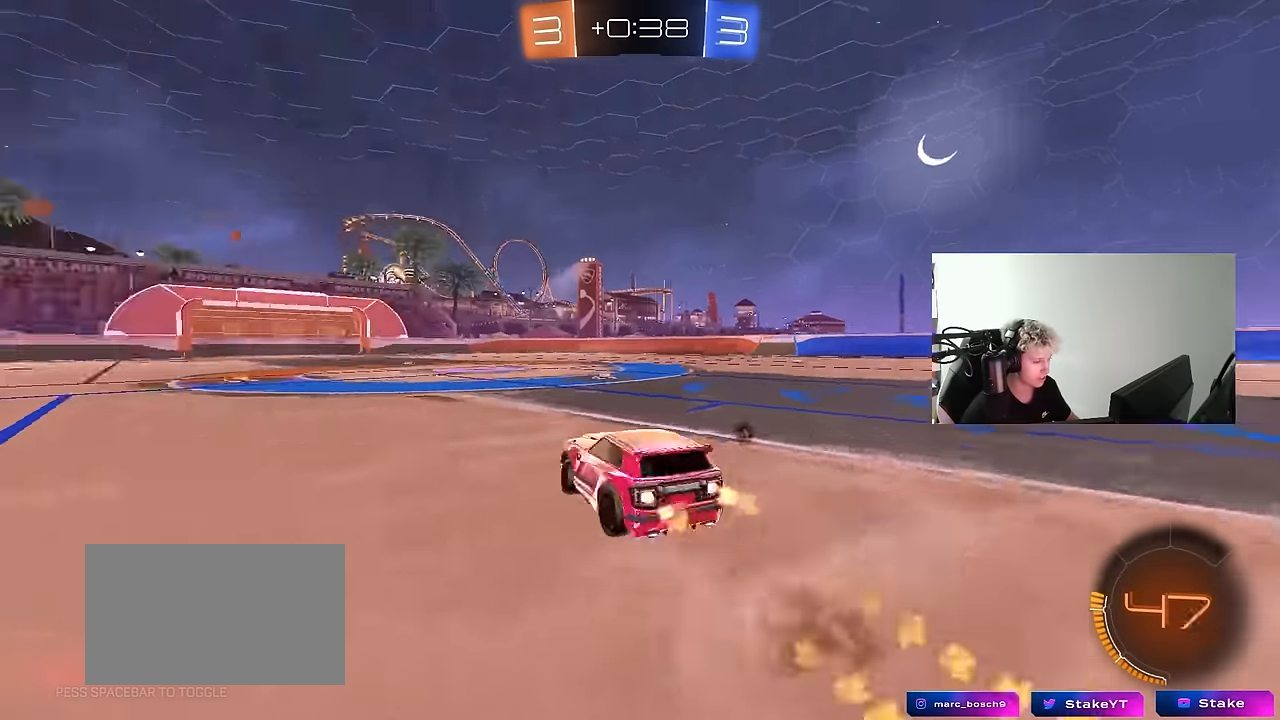
{"keys": ["d", "shift"], "mouse": [], "mouse_move": "still", "events": [[17, "mouse_right", "down"], [17, "space", "up"], [67, "s", "down"], [67, "w", "up"], [200, "mouse_left", "up"], [250, "mouse_right", "up"], [250, "space", "down"], [383, "s", "up"], [433, "space", "up"]]}
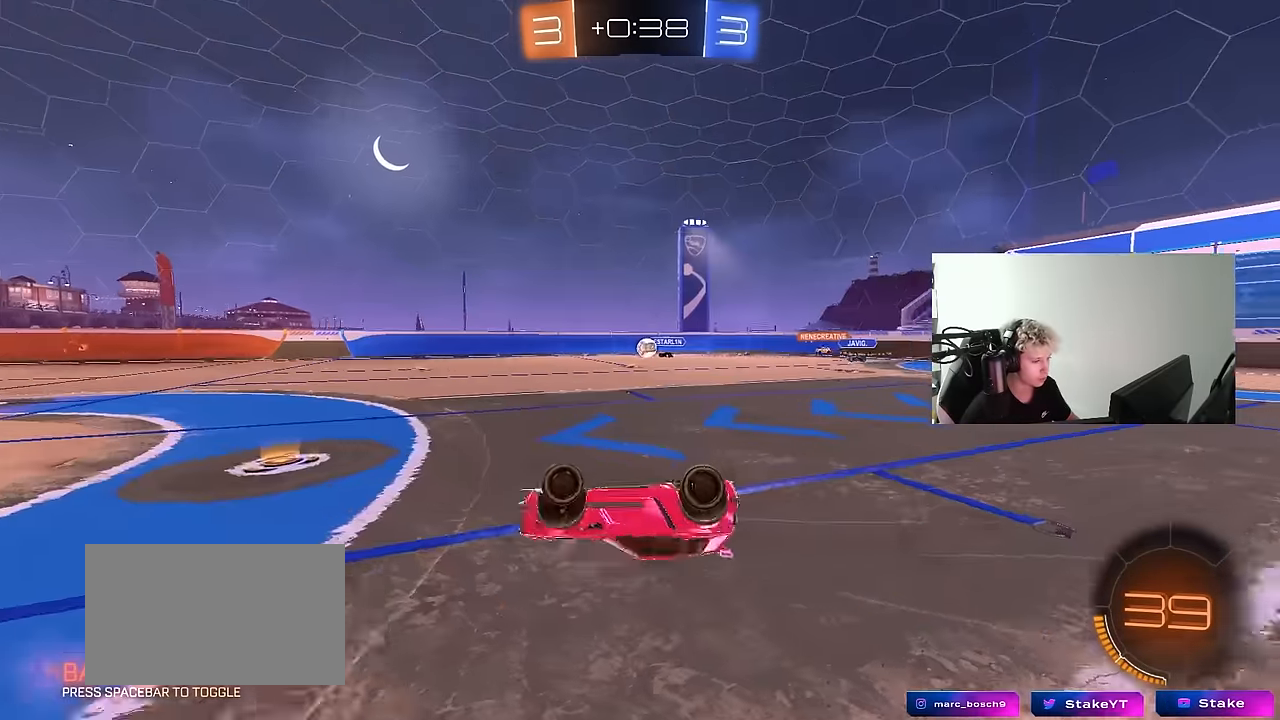
{"keys": ["a", "w"], "mouse": [], "mouse_move": "still", "events": [[67, "s", "down"], [267, "s", "up"], [267, "shift", "up"], [317, "d", "up"], [400, "a", "down"], [400, "w", "down"]]}
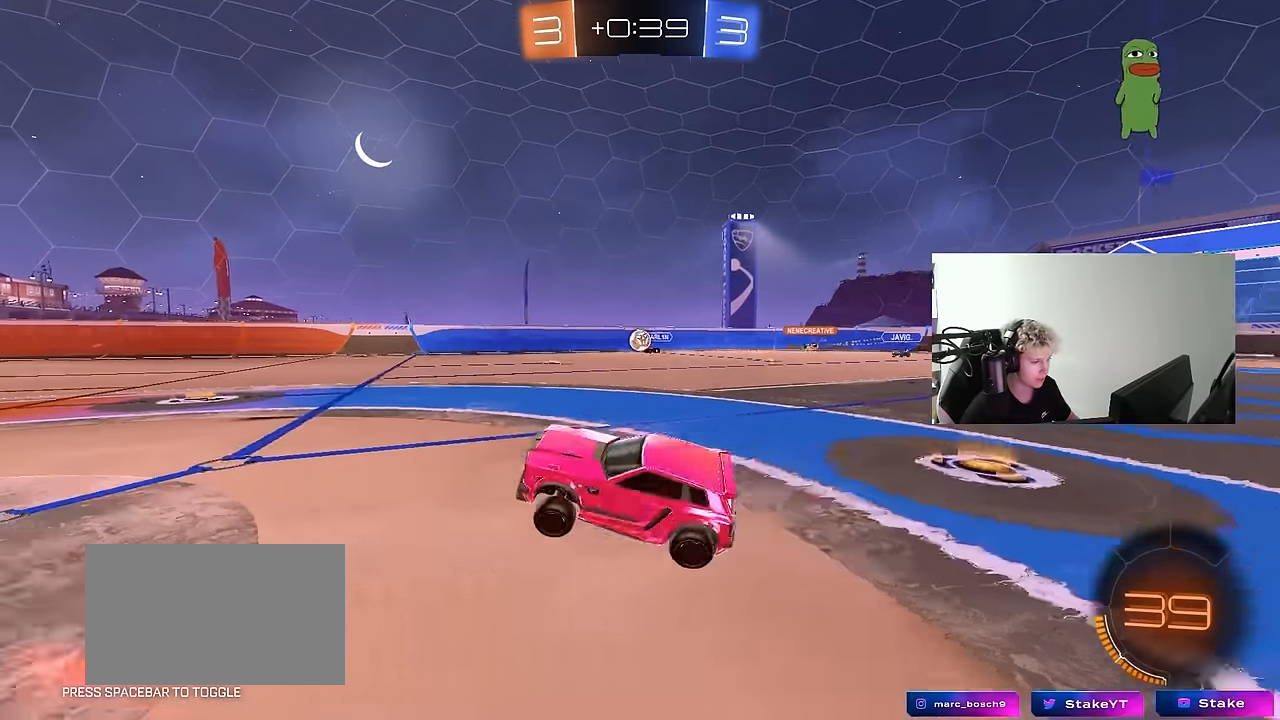
{"keys": ["w"], "mouse": [], "mouse_move": "still", "events": [[133, "mouse_left", "down"], [367, "a", "up"], [367, "mouse_left", "up"]]}
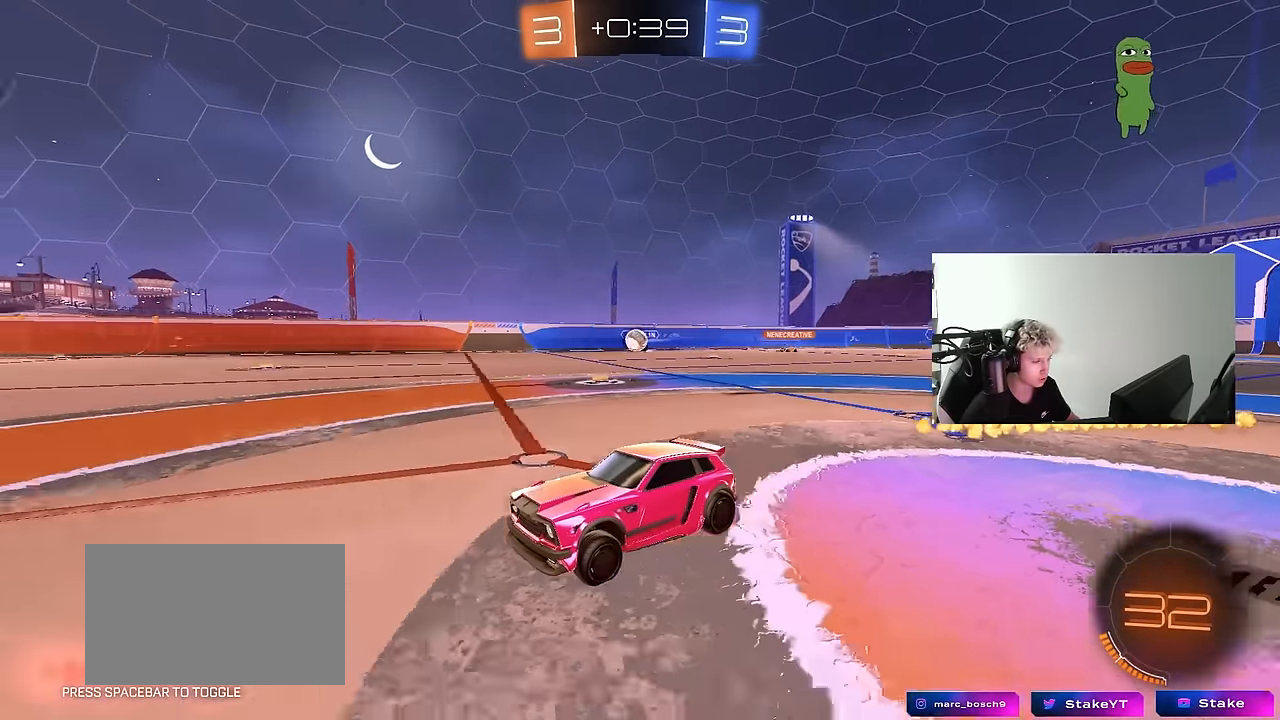
{"keys": ["w"], "mouse": [], "mouse_move": "still", "events": []}
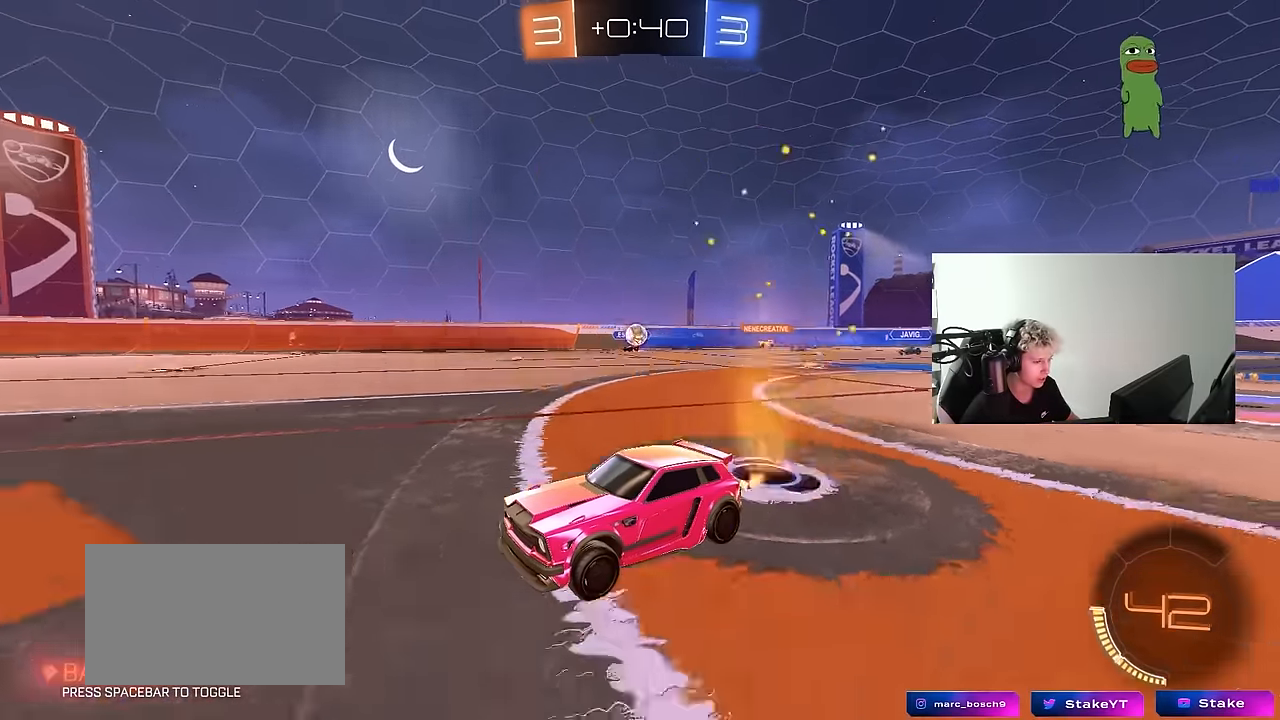
{"keys": ["w"], "mouse": [], "mouse_move": "still", "events": [[117, "d", "down"], [217, "d", "up"], [367, "d", "down"], [500, "d", "up"]]}
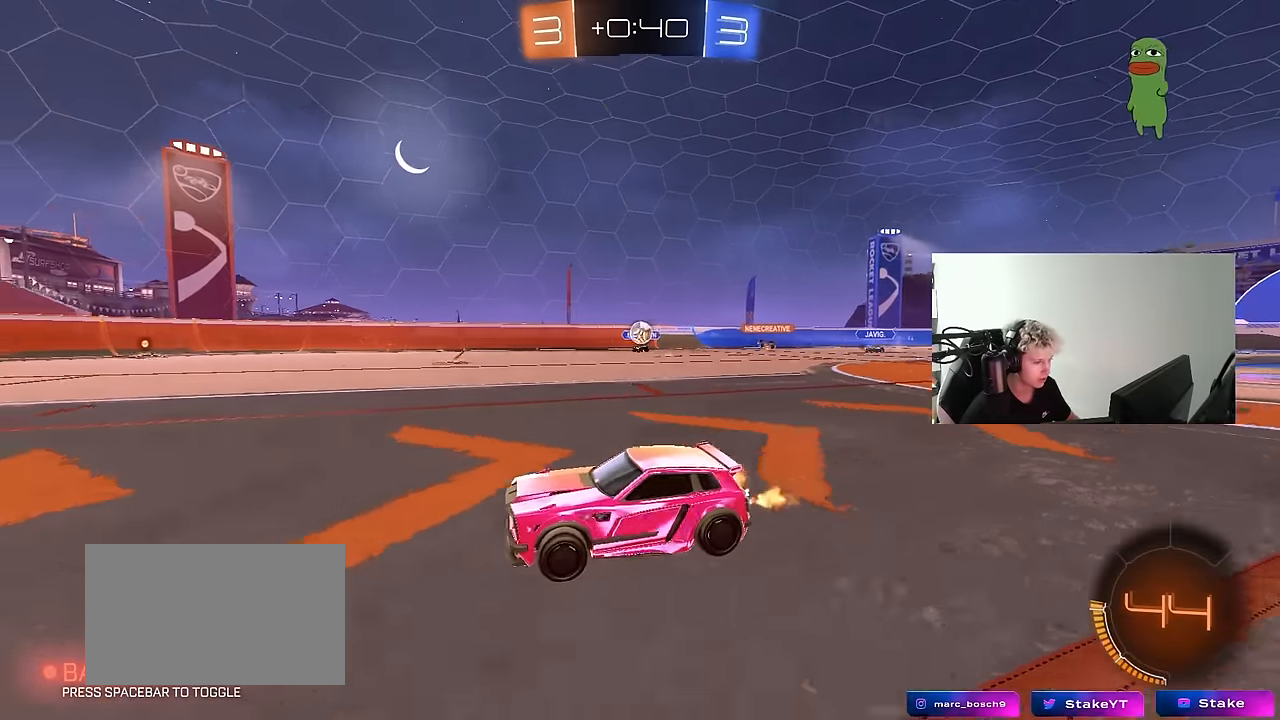
{"keys": ["w"], "mouse": [], "mouse_move": "still", "events": [[233, "d", "down"], [283, "w", "up"], [333, "d", "up"], [467, "w", "down"]]}
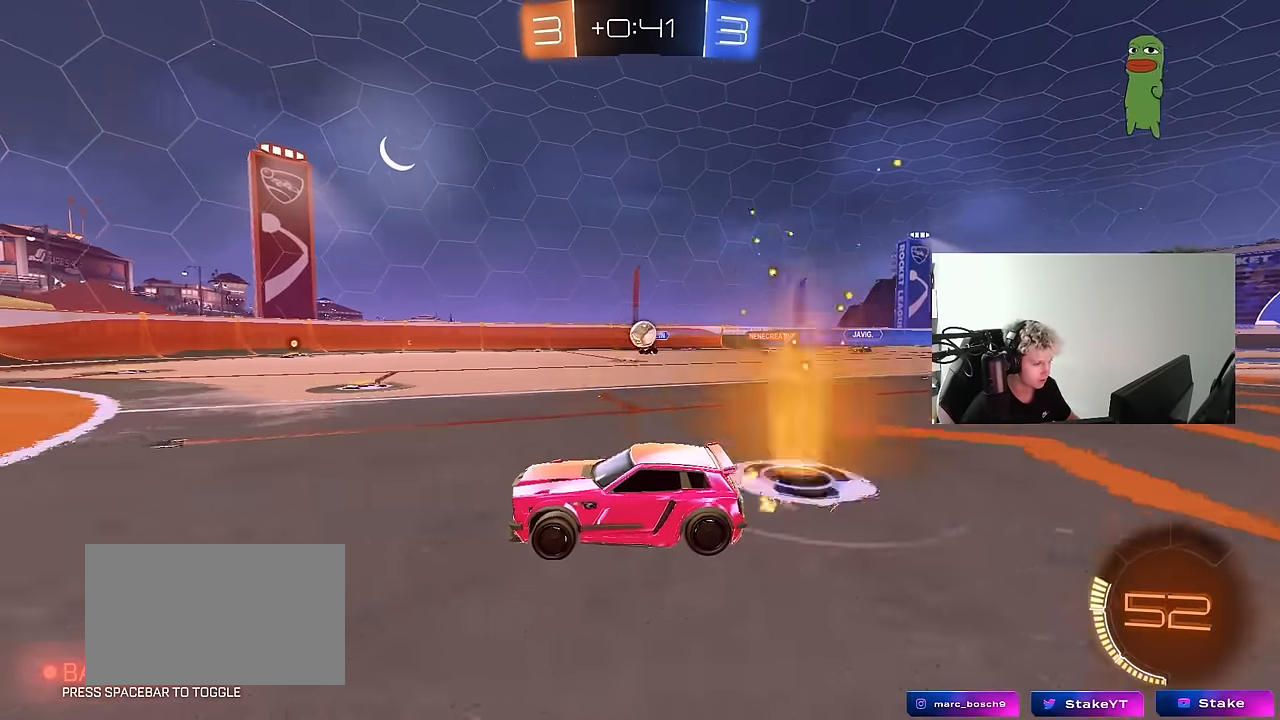
{"keys": ["d", "w"], "mouse": ["left"], "mouse_move": "down", "events": [[67, "d", "down"], [383, "mouse_left", "down"]]}
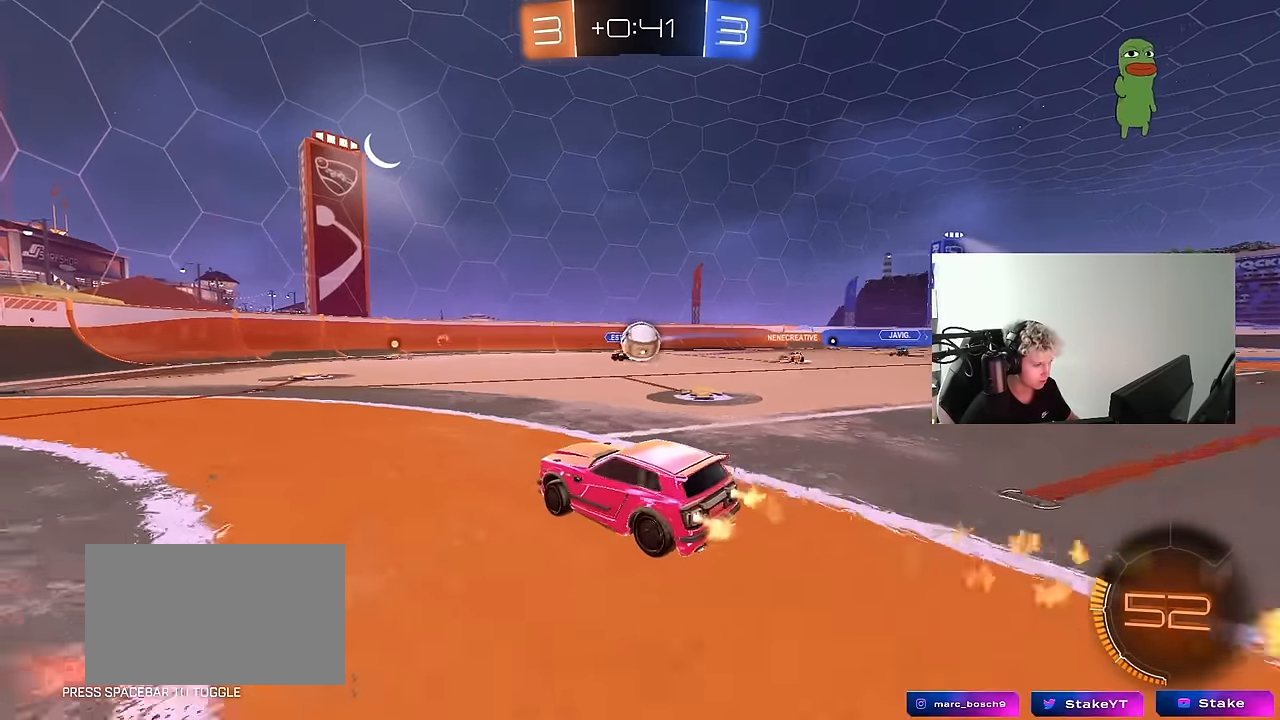
{"keys": ["a", "shift", "w"], "mouse": ["left", "right"], "mouse_move": "left", "events": [[117, "w", "up"], [167, "d", "up"], [167, "mouse_right", "down"], [267, "mouse_right", "up"], [400, "a", "down"], [400, "shift", "down"], [400, "w", "down"], [450, "mouse_right", "down"]]}
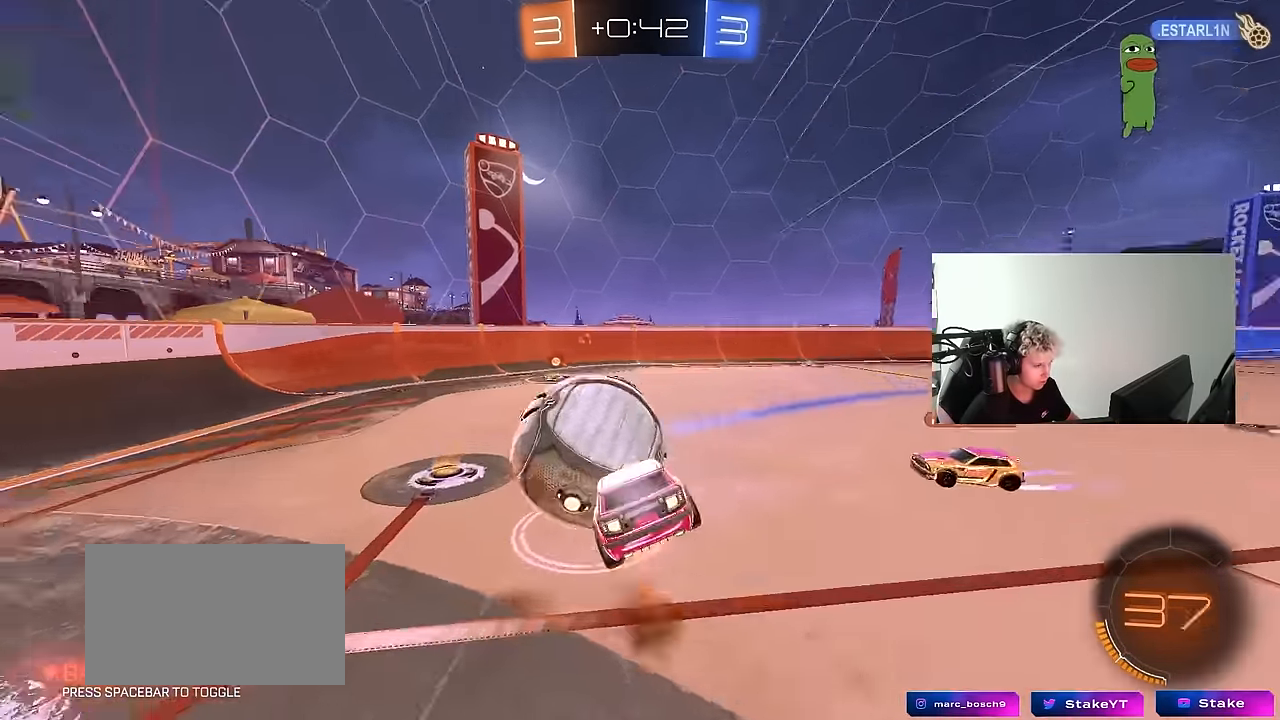
{"keys": ["a", "s", "shift"], "mouse": ["left"], "mouse_move": "still", "events": [[83, "mouse_right", "up"], [83, "s", "down"], [83, "w", "up"], [417, "s", "up"], [467, "s", "down"]]}
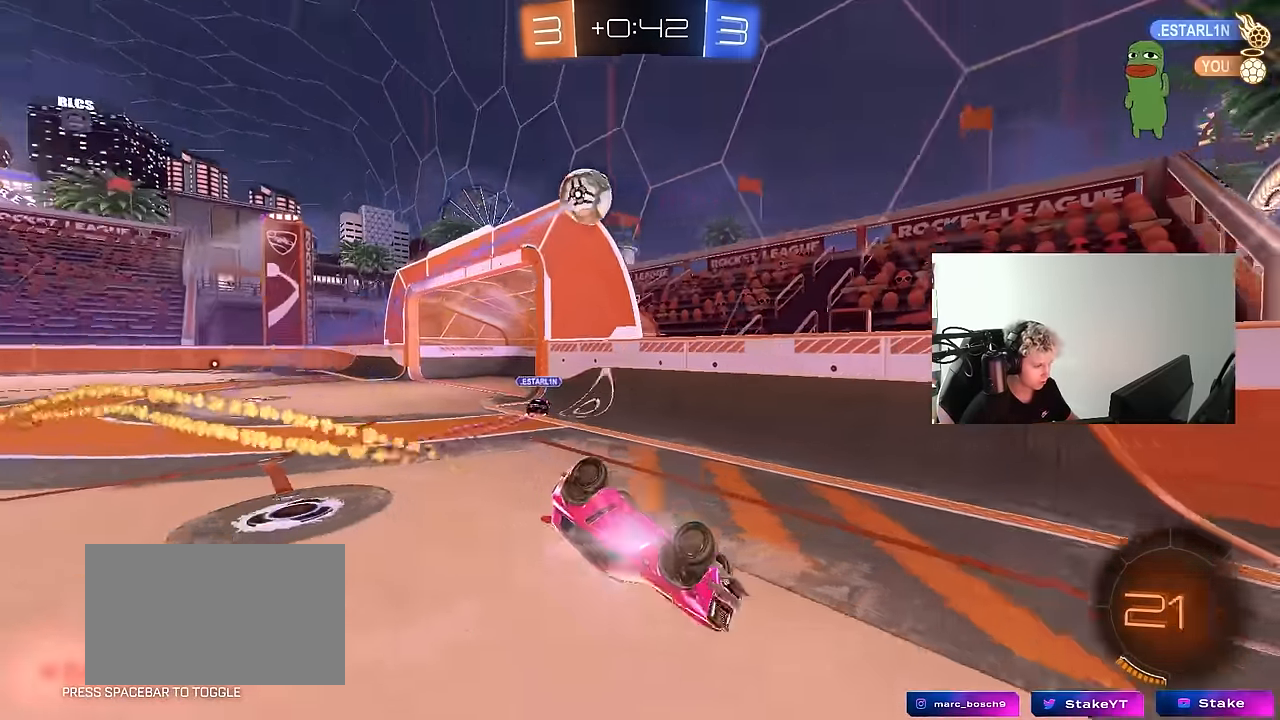
{"keys": ["d", "w"], "mouse": [], "mouse_move": "still", "events": [[17, "mouse_left", "up"], [150, "d", "down"], [200, "a", "up"], [200, "s", "up"], [200, "shift", "up"], [383, "w", "down"]]}
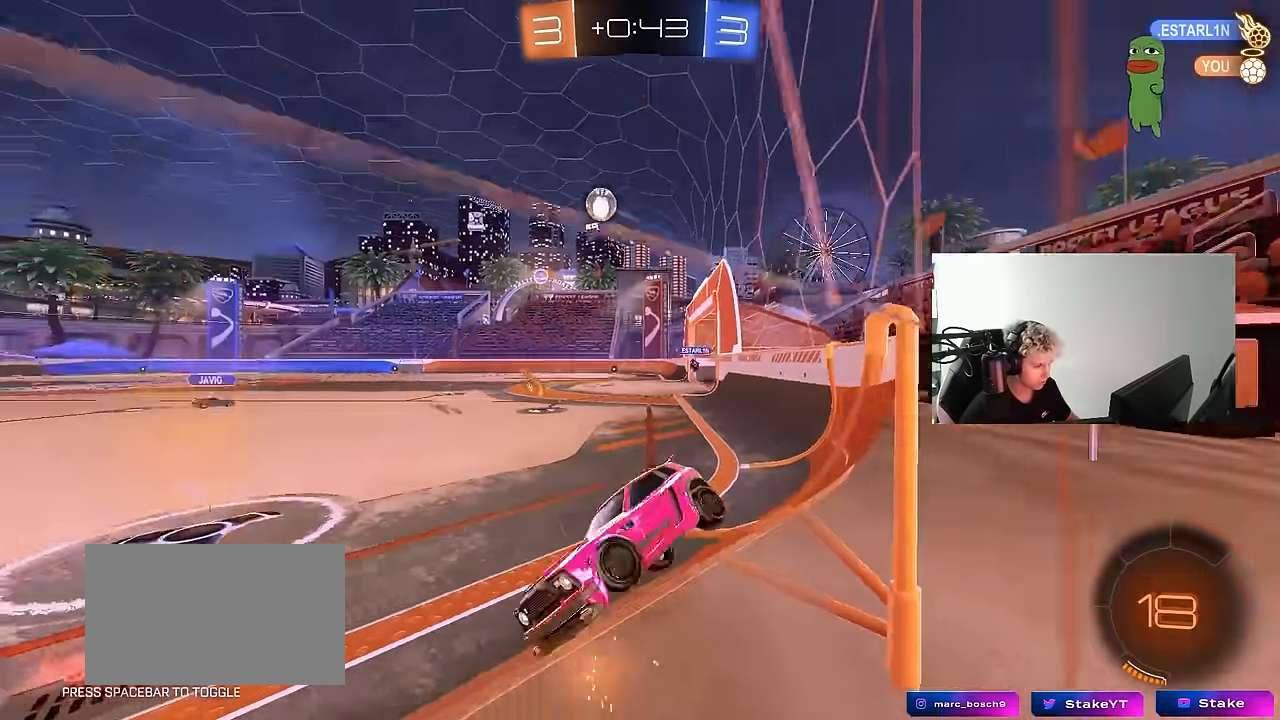
{"keys": ["d", "w"], "mouse": [], "mouse_move": "still", "events": [[117, "shift", "down"], [300, "shift", "up"]]}
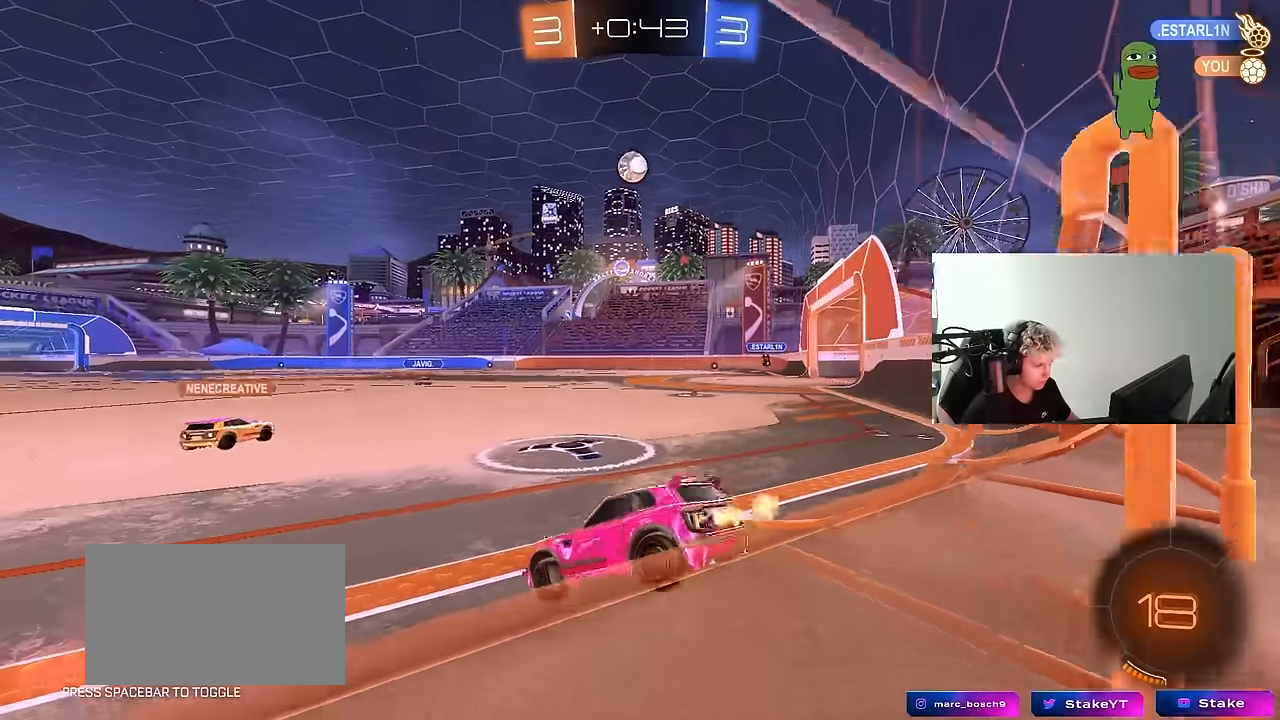
{"keys": ["a", "w"], "mouse": ["left"], "mouse_move": "still", "events": [[416, "d", "up"], [466, "a", "down"], [466, "mouse_left", "down"]]}
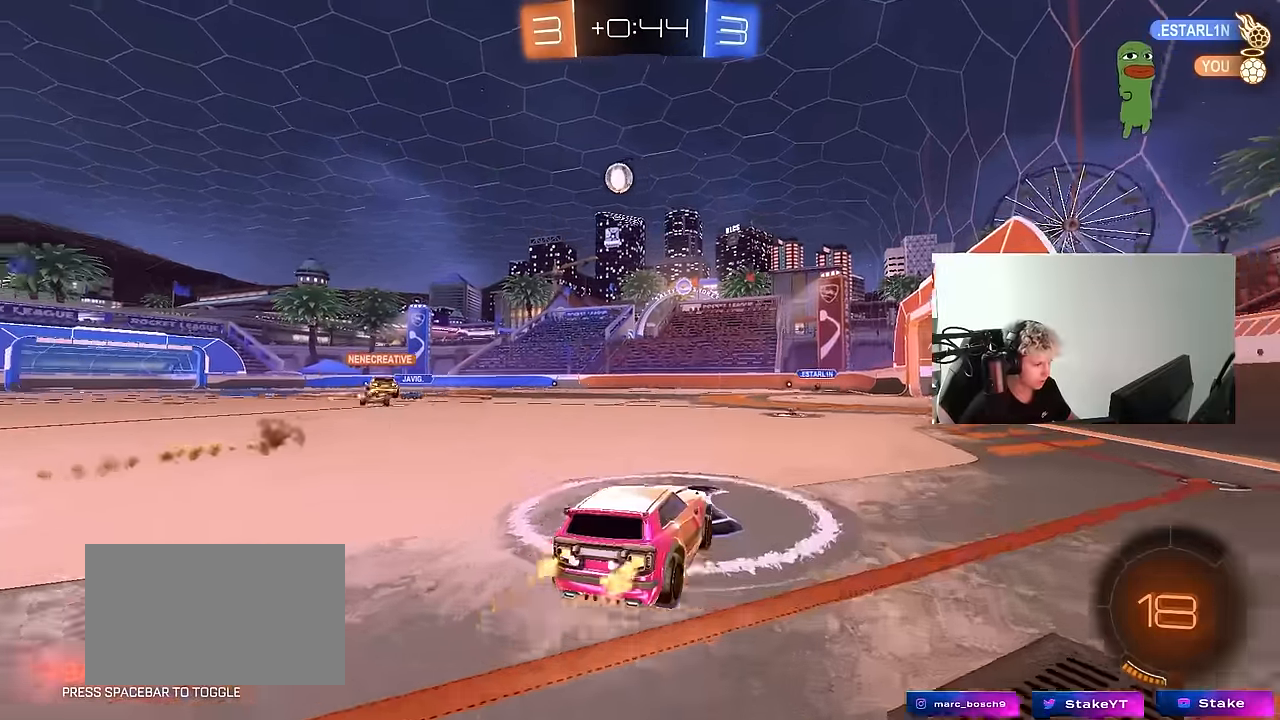
{"keys": ["space", "w"], "mouse": [], "mouse_move": "up-right", "events": [[16, "a", "up"], [16, "mouse_right", "down"], [66, "d", "down"], [66, "mouse_right", "up"], [150, "d", "up"], [150, "mouse_right", "down"], [200, "mouse_left", "up"], [300, "mouse_right", "up"], [383, "space", "down"]]}
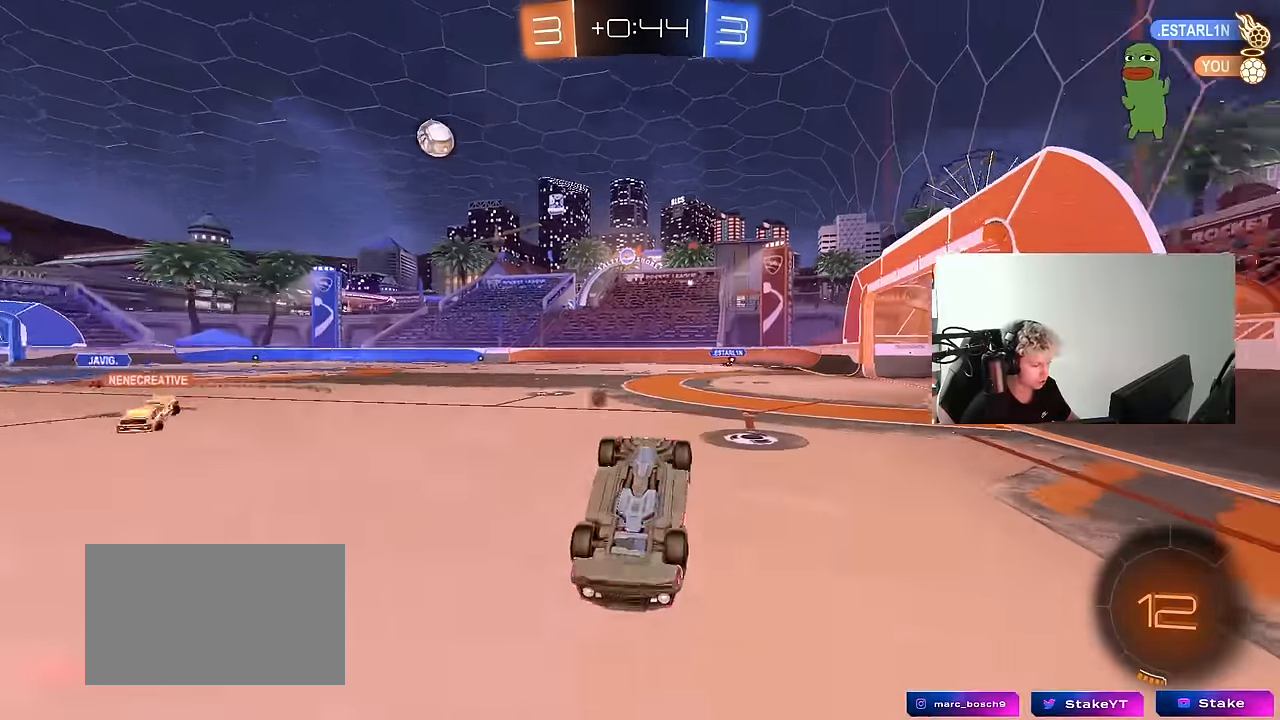
{"keys": ["d"], "mouse": [], "mouse_move": "up", "events": [[66, "space", "up"], [166, "w", "up"], [266, "space", "down"], [400, "space", "up"], [500, "d", "down"]]}
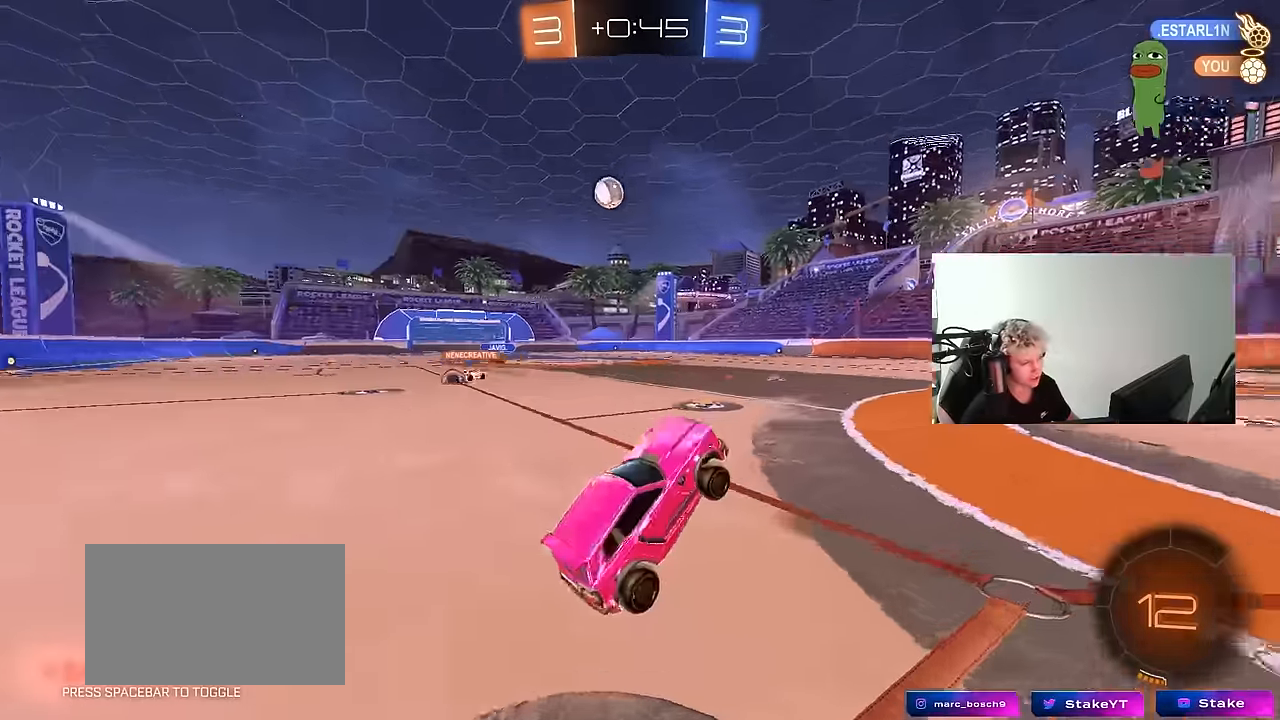
{"keys": ["w"], "mouse": [], "mouse_move": "still", "events": [[83, "w", "down"], [133, "d", "up"], [316, "d", "down"], [366, "d", "up"]]}
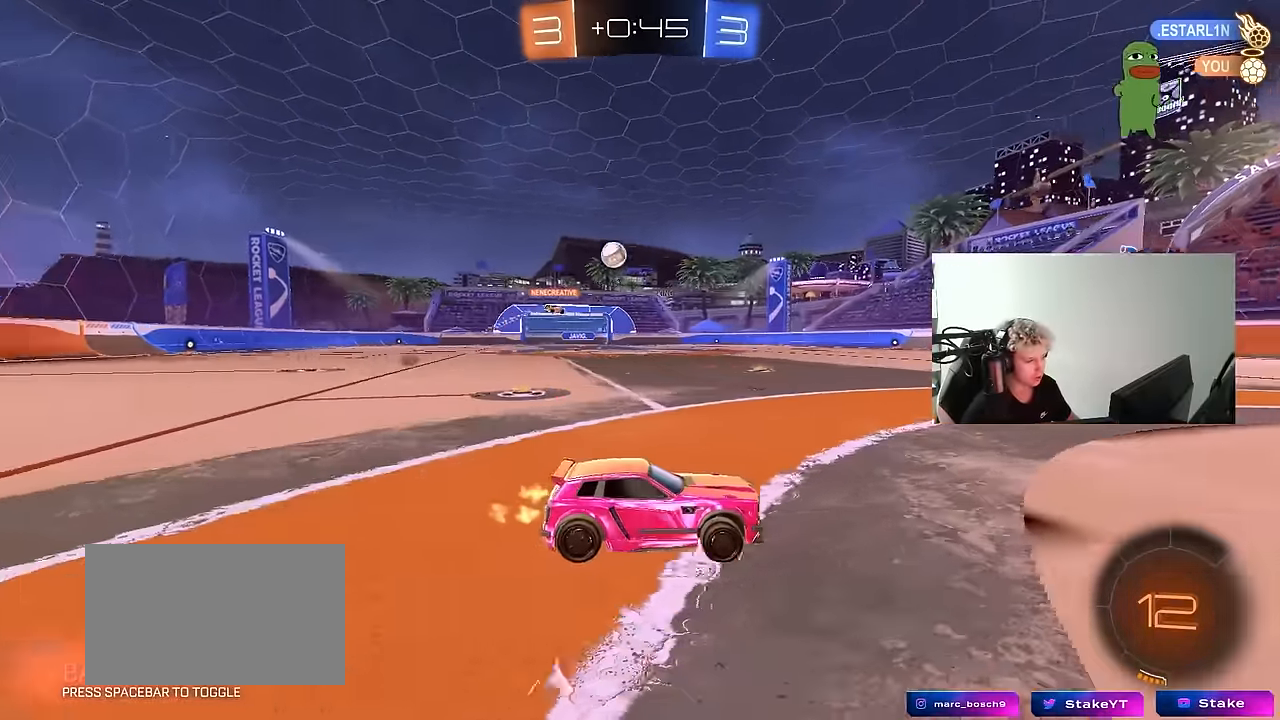
{"keys": ["w"], "mouse": [], "mouse_move": "still", "events": [[100, "a", "down"], [350, "a", "up"]]}
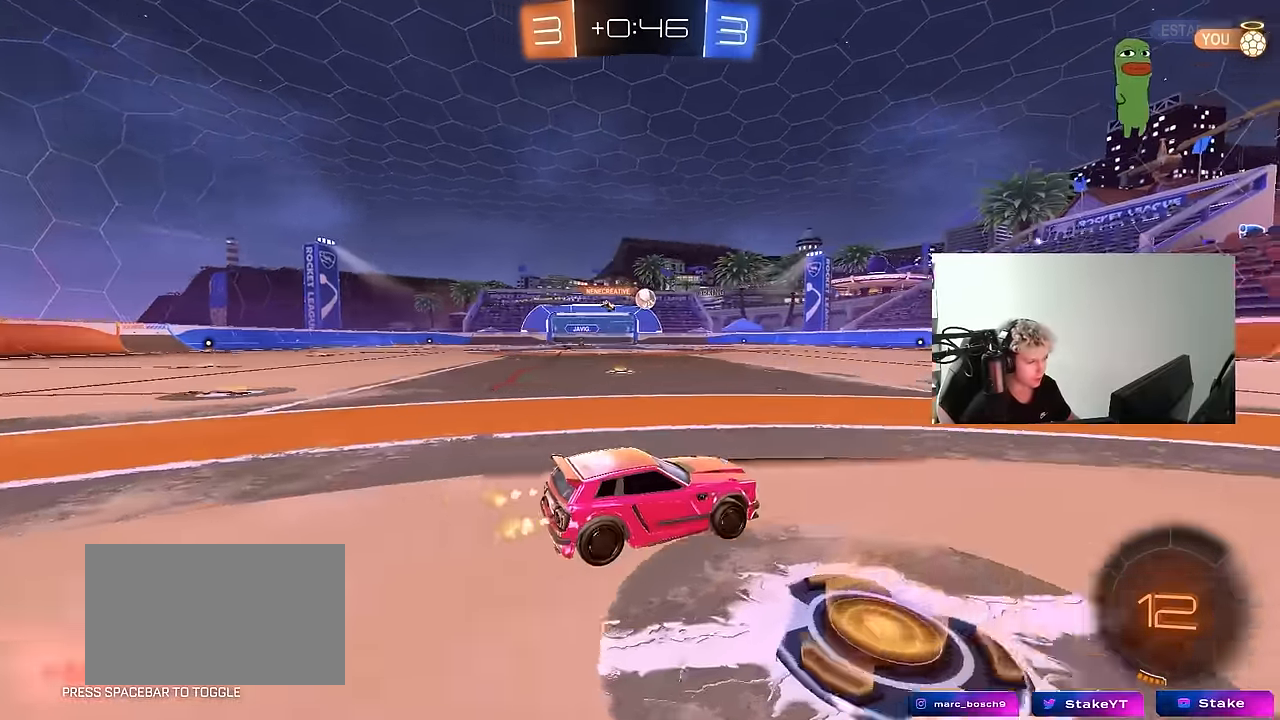
{"keys": ["a", "shift", "w"], "mouse": [], "mouse_move": "down-left", "events": [[66, "a", "down"], [266, "a", "up"], [350, "d", "down"], [350, "mouse_right", "down"], [450, "a", "down"], [450, "d", "up"], [450, "mouse_right", "up"], [450, "shift", "down"]]}
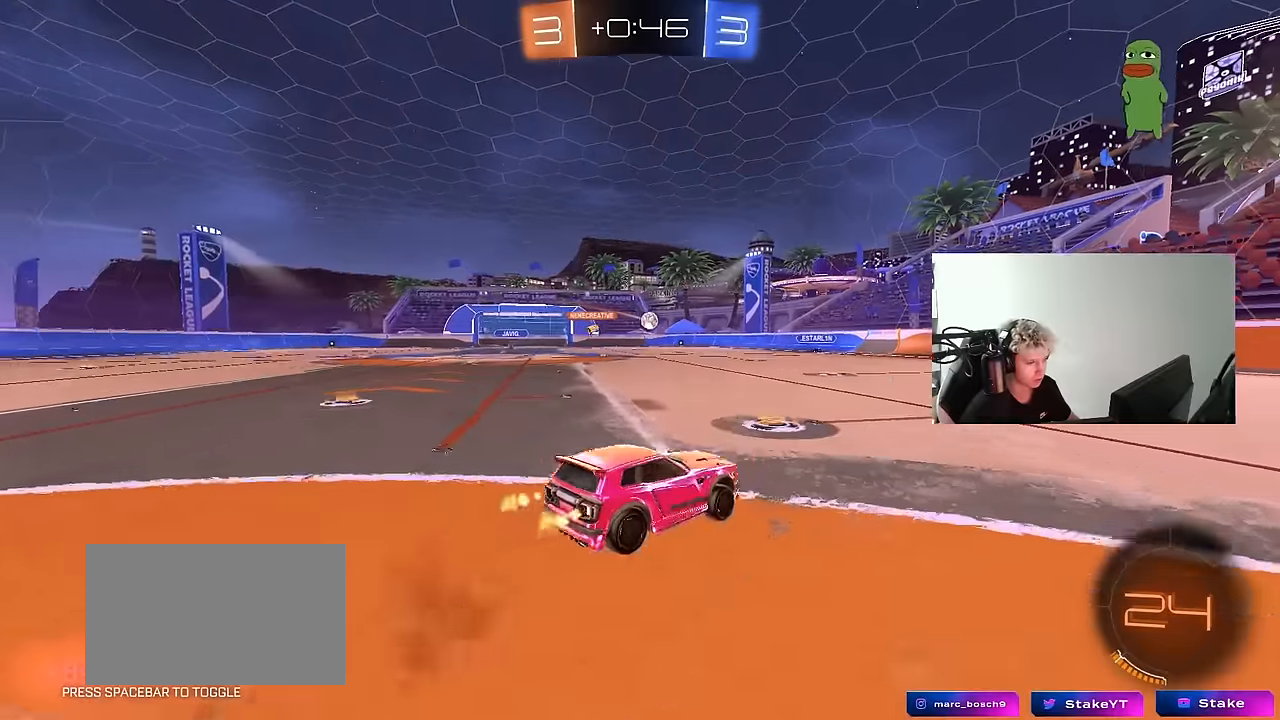
{"keys": ["a", "shift"], "mouse": [], "mouse_move": "still", "events": [[50, "mouse_right", "down"], [50, "s", "down"], [100, "w", "up"], [133, "mouse_right", "up"], [466, "s", "up"]]}
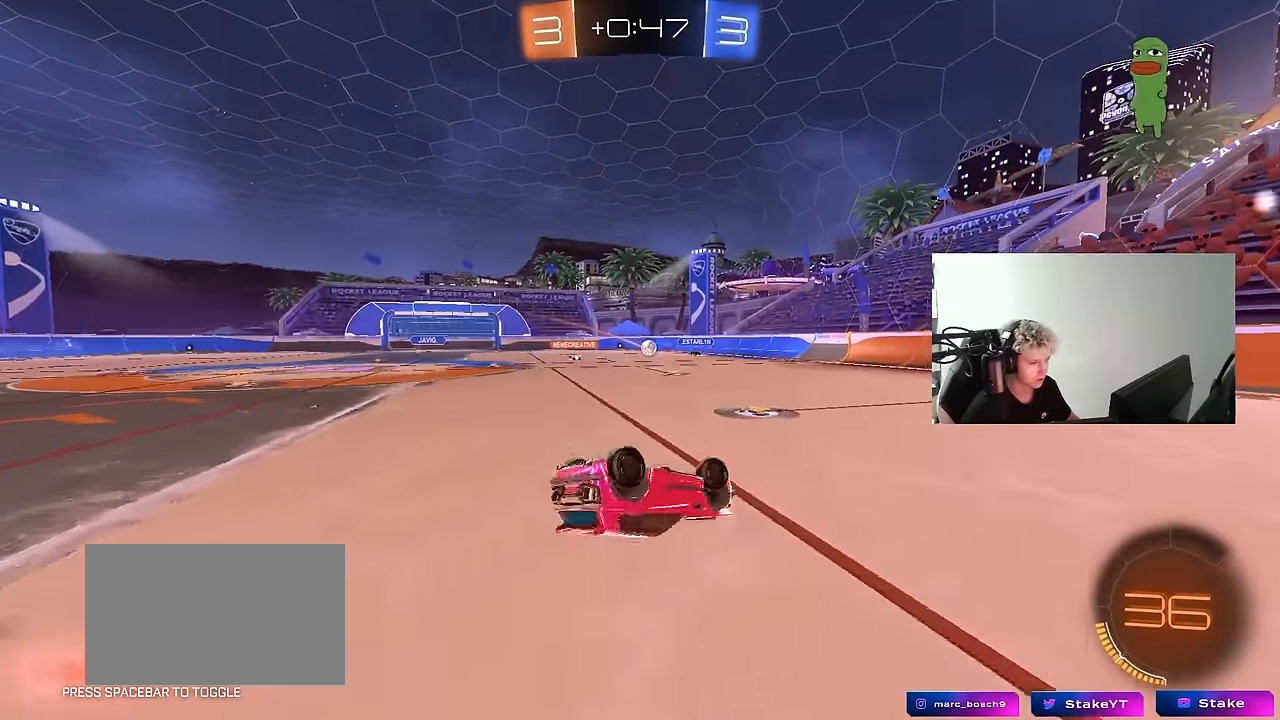
{"keys": ["a", "w"], "mouse": [], "mouse_move": "still", "events": [[66, "s", "down"], [200, "s", "up"], [300, "shift", "up"], [483, "w", "down"]]}